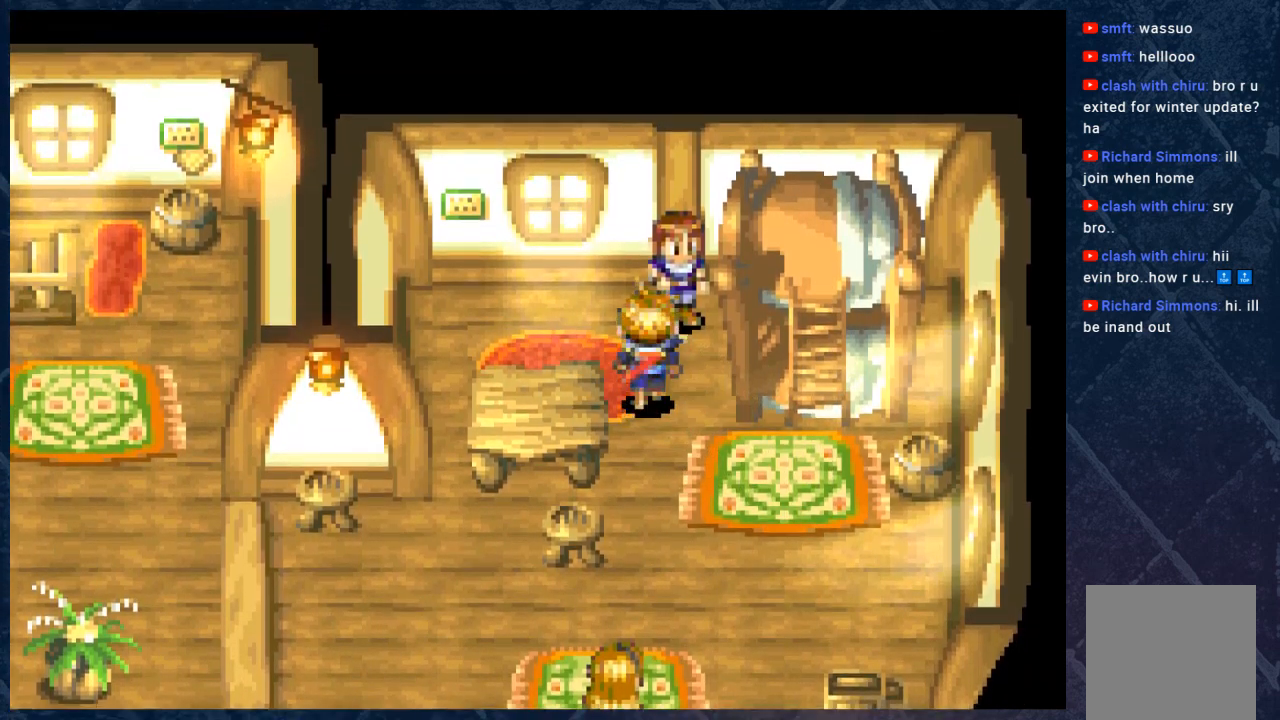
Gameplay with a controller (Xbox layout); each line is a JSON object with the inputs held at the frame after it. "events" lists button and stick changes between this image and that frame as [ms after this image, input, new state], when the widget could be followed in between. Not read: Z.
{"buttons": [], "left_stick": "center", "right_stick": "center", "events": [[233, "A", "down"], [383, "left_stick", "center"], [400, "A", "up"]]}
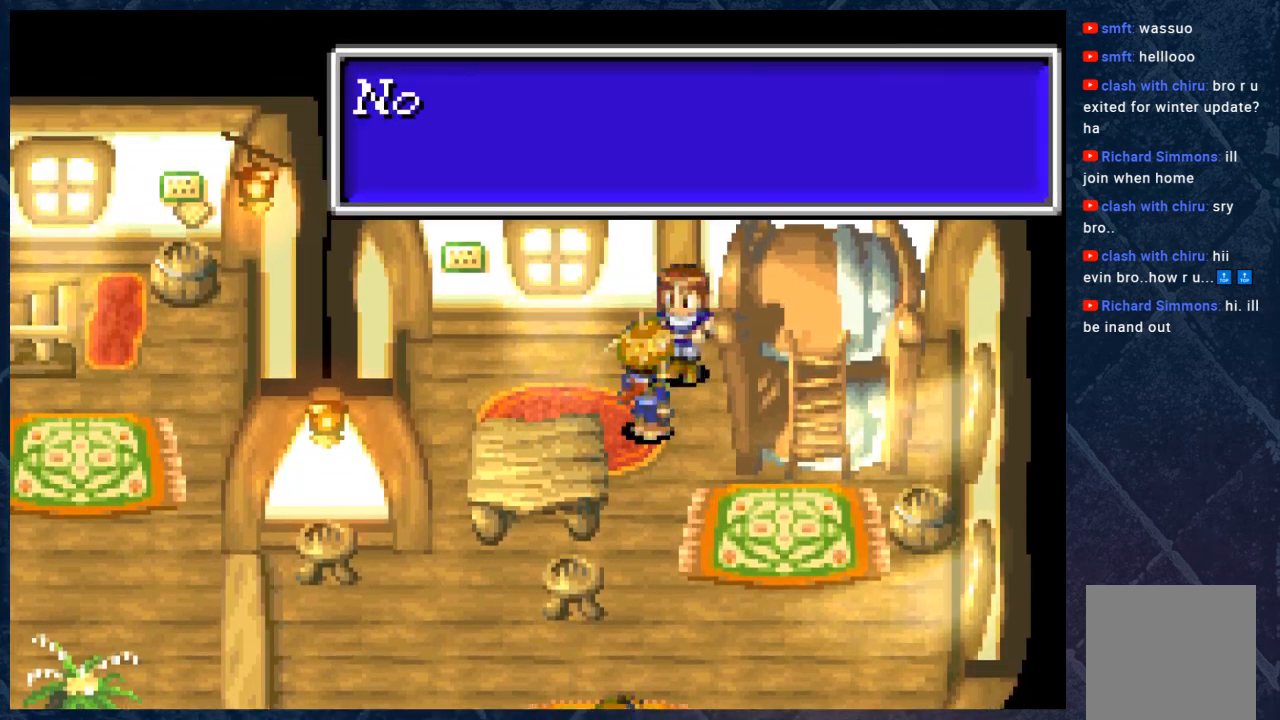
{"buttons": [], "left_stick": "center", "right_stick": "center", "events": []}
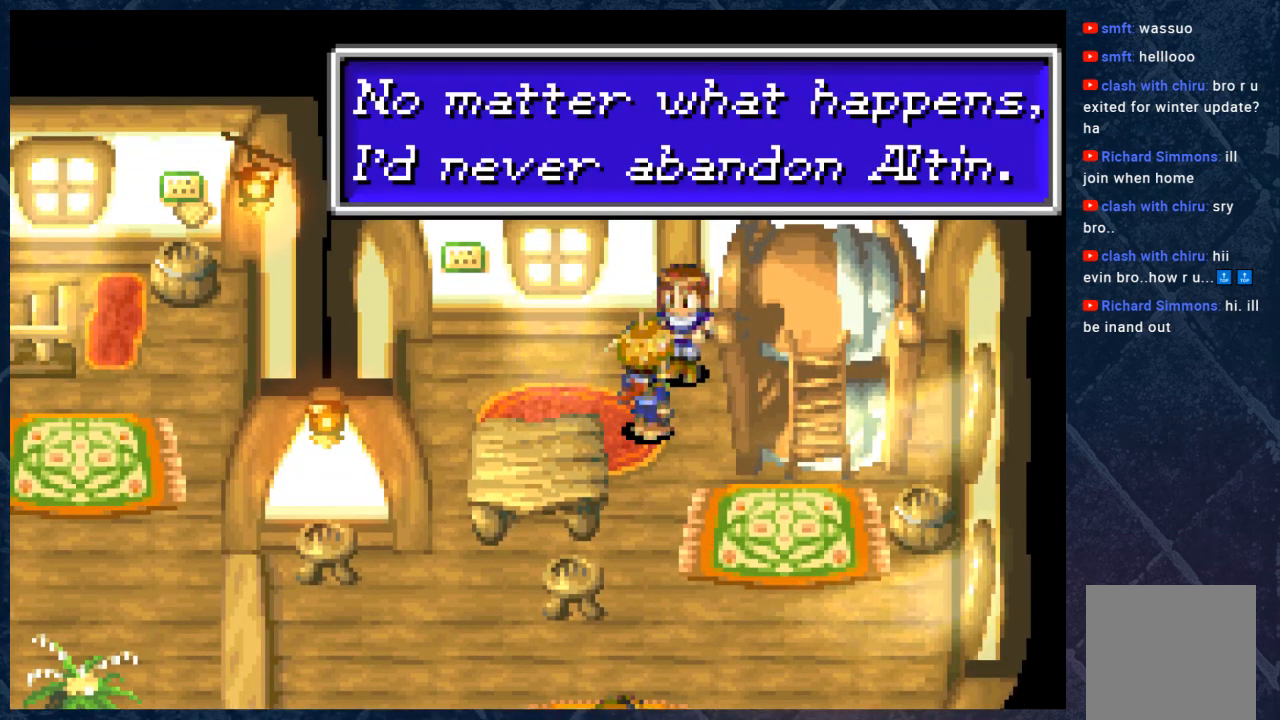
{"buttons": [], "left_stick": "center", "right_stick": "center", "events": []}
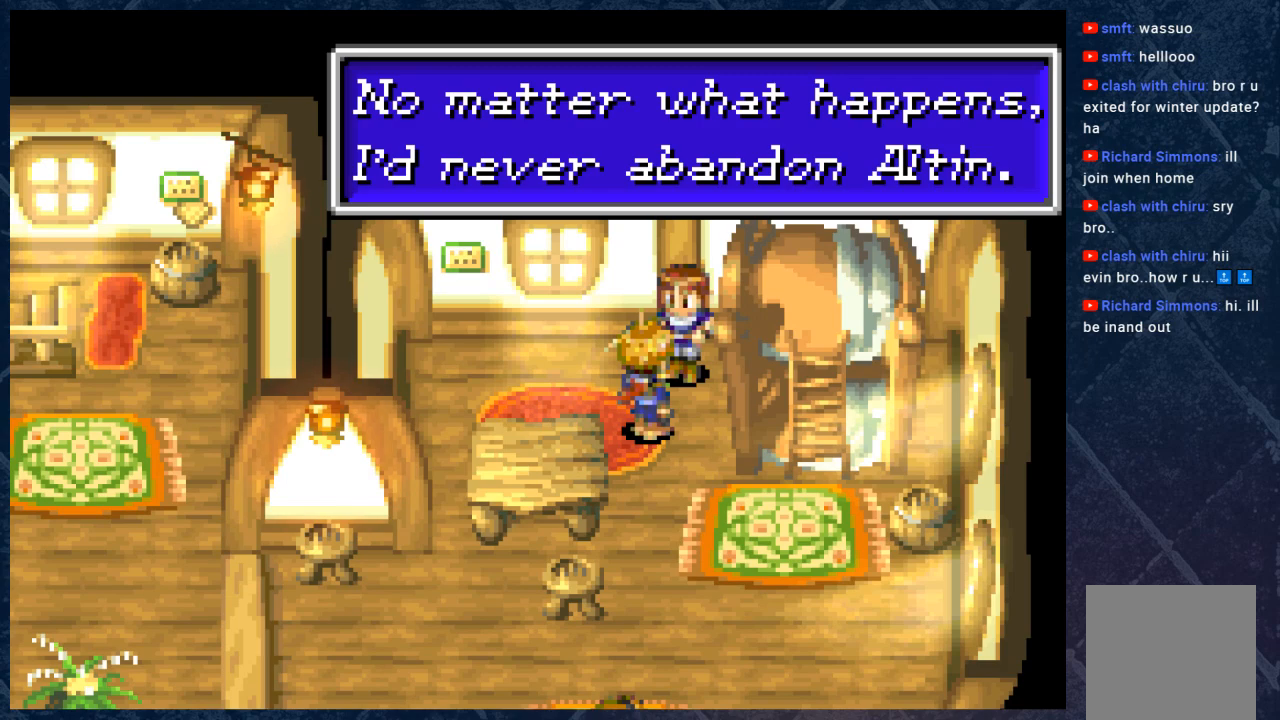
{"buttons": [], "left_stick": "center", "right_stick": "center", "events": []}
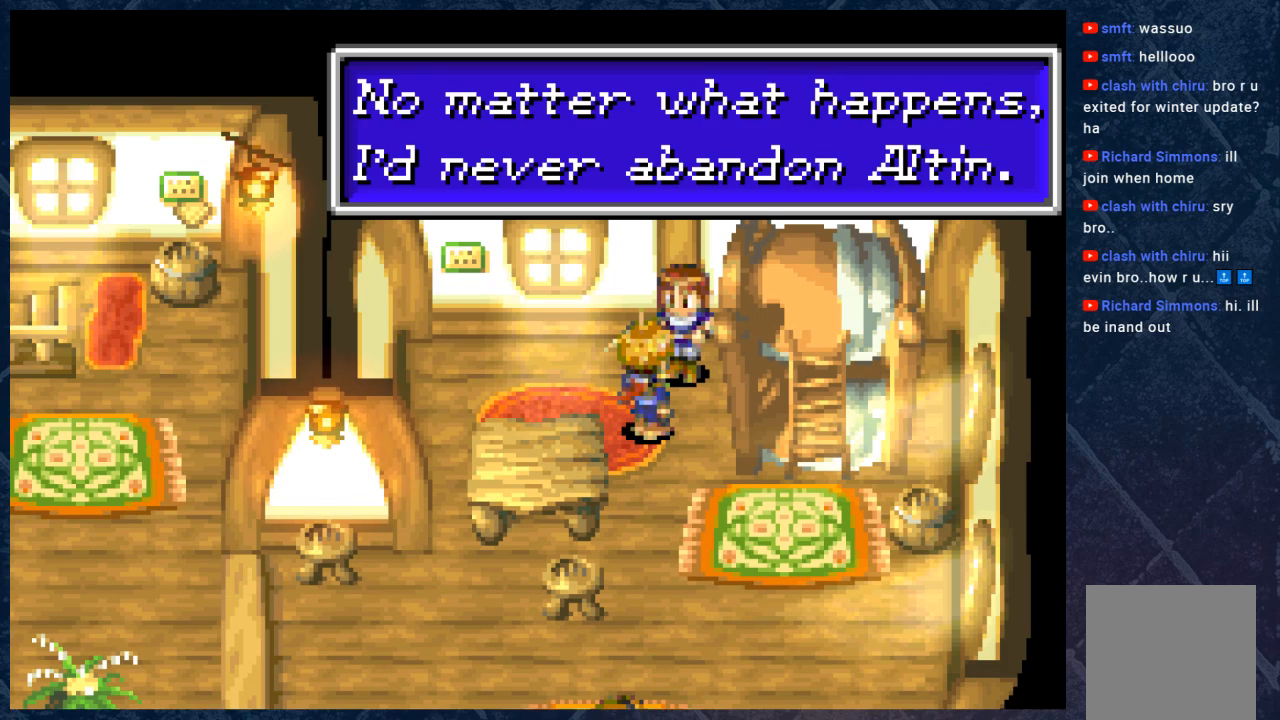
{"buttons": [], "left_stick": "down-right", "right_stick": "center", "events": [[167, "A", "down"], [317, "left_stick", "down-right"], [417, "A", "up"]]}
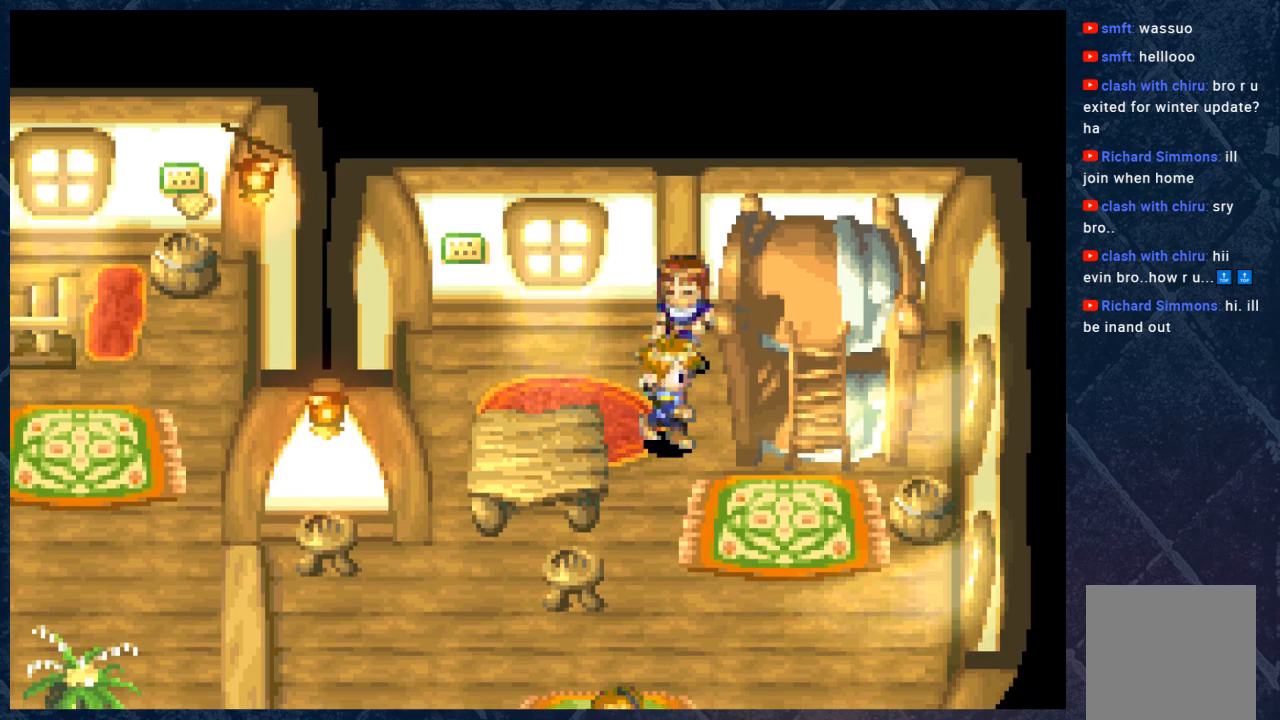
{"buttons": ["B"], "left_stick": "down-left", "right_stick": "center", "events": [[167, "left_stick", "down"], [367, "B", "down"], [383, "left_stick", "down-left"]]}
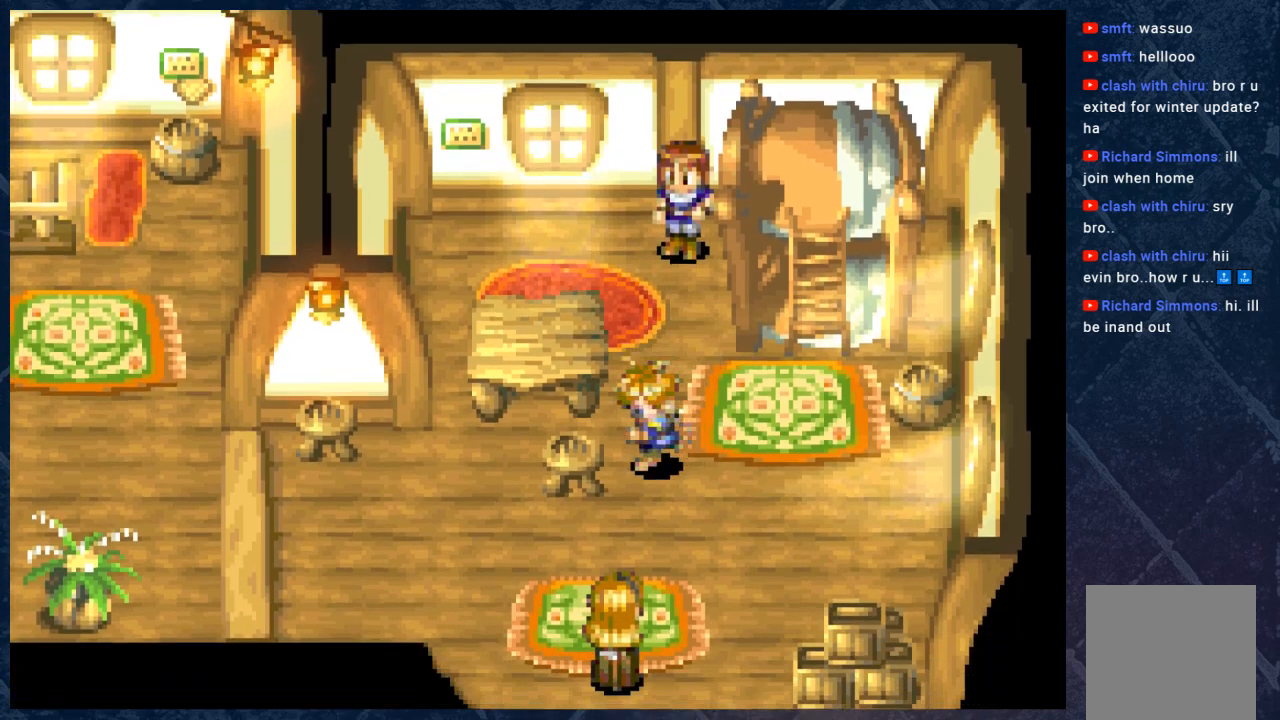
{"buttons": ["B"], "left_stick": "left", "right_stick": "center", "events": [[500, "left_stick", "left"]]}
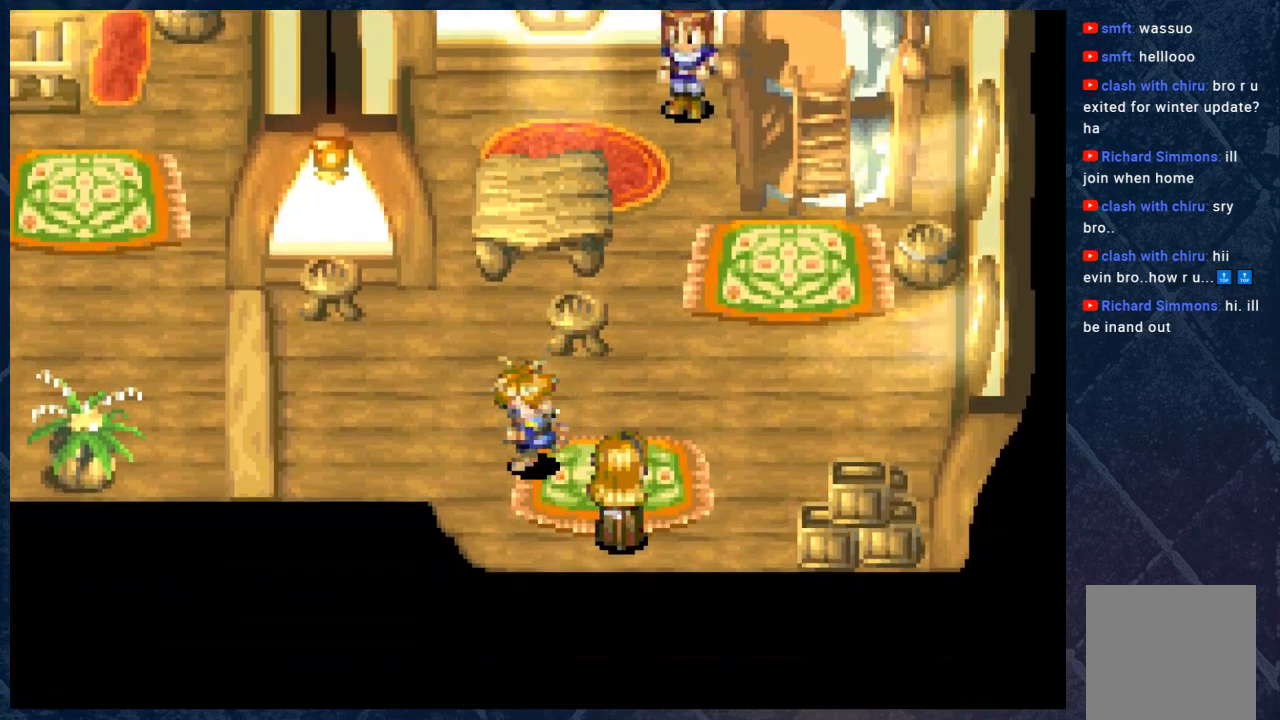
{"buttons": ["B"], "left_stick": "up-left", "right_stick": "center", "events": [[283, "left_stick", "up-left"]]}
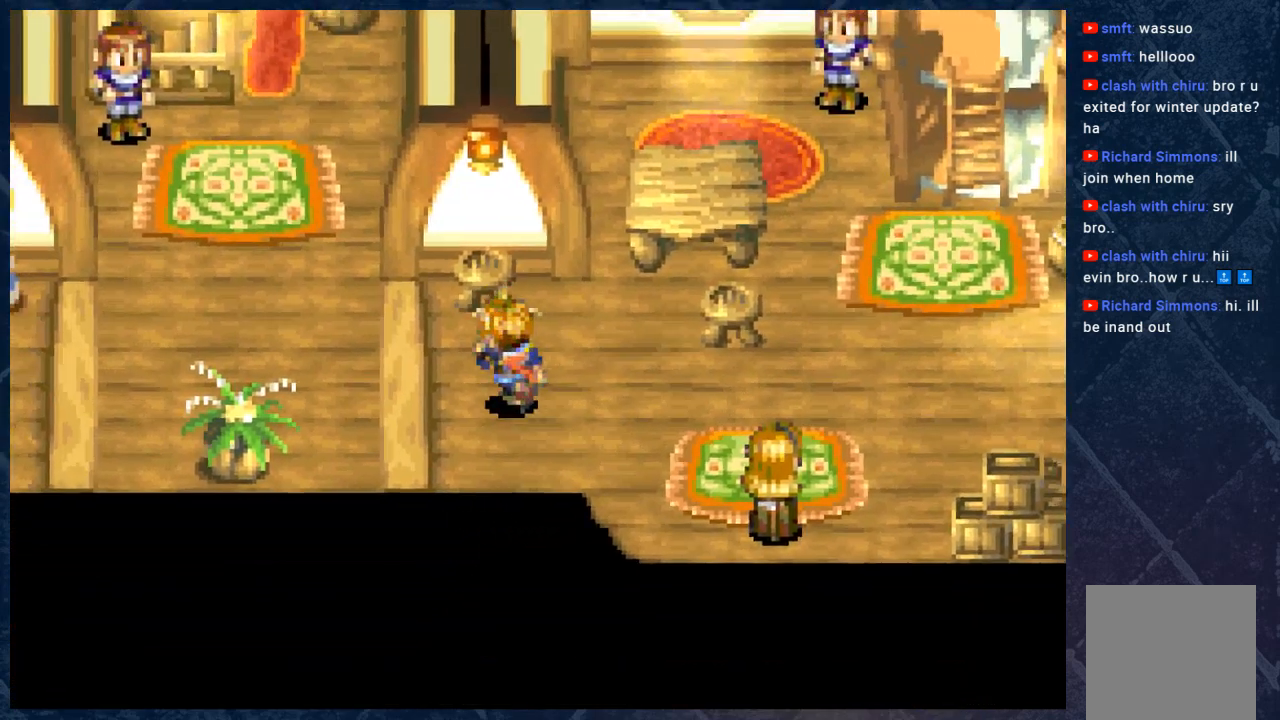
{"buttons": ["B"], "left_stick": "left", "right_stick": "center", "events": [[233, "left_stick", "left"]]}
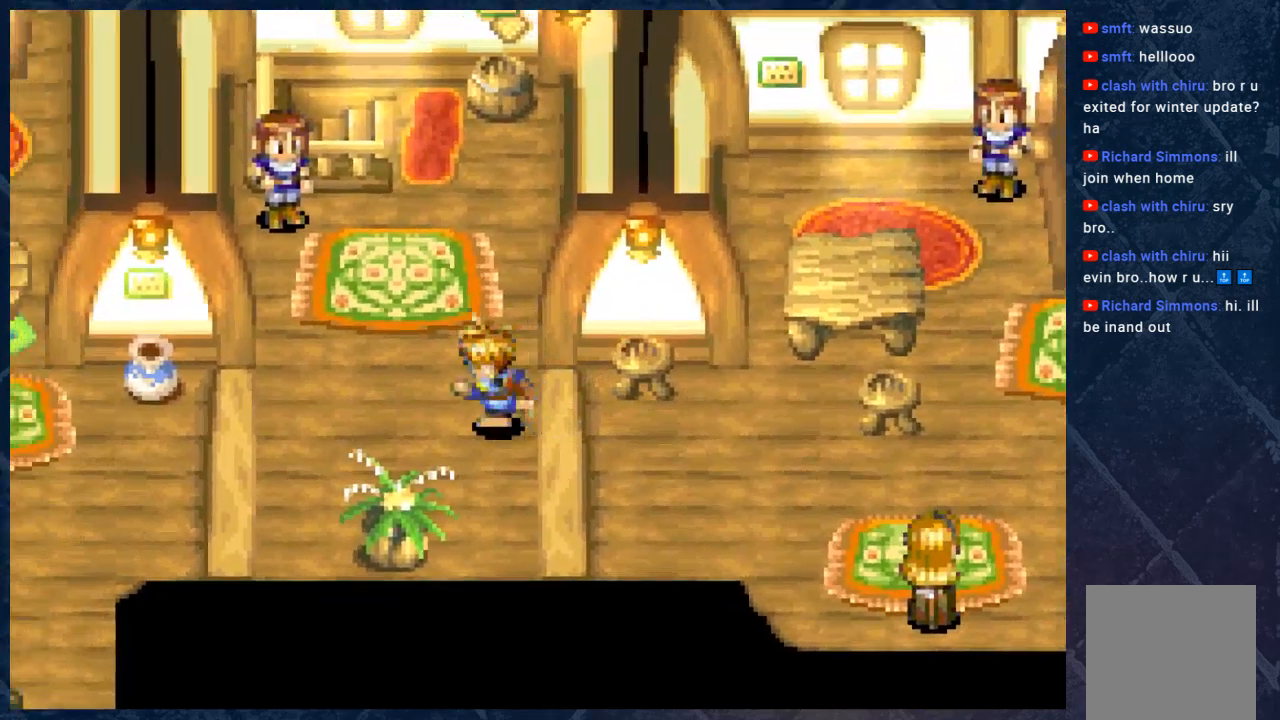
{"buttons": ["B"], "left_stick": "left", "right_stick": "center", "events": []}
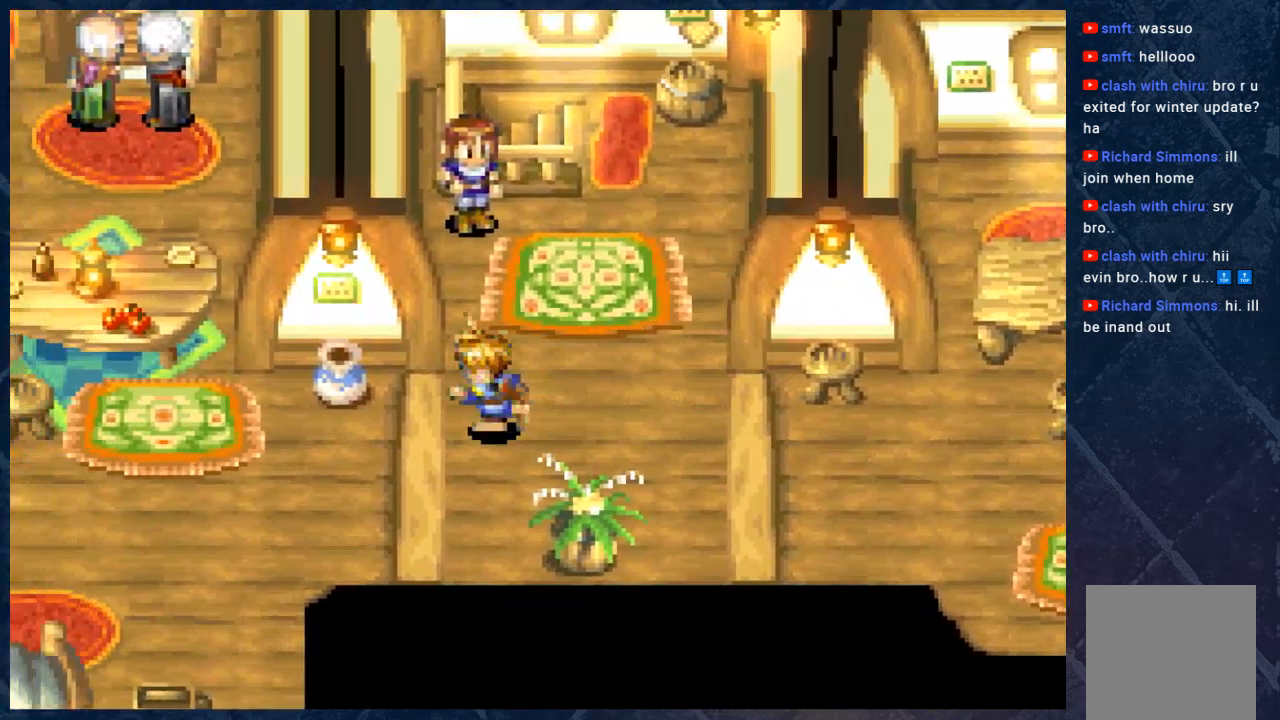
{"buttons": ["A"], "left_stick": "center", "right_stick": "center", "events": [[233, "left_stick", "up-left"], [383, "B", "up"], [433, "left_stick", "center"], [450, "A", "down"]]}
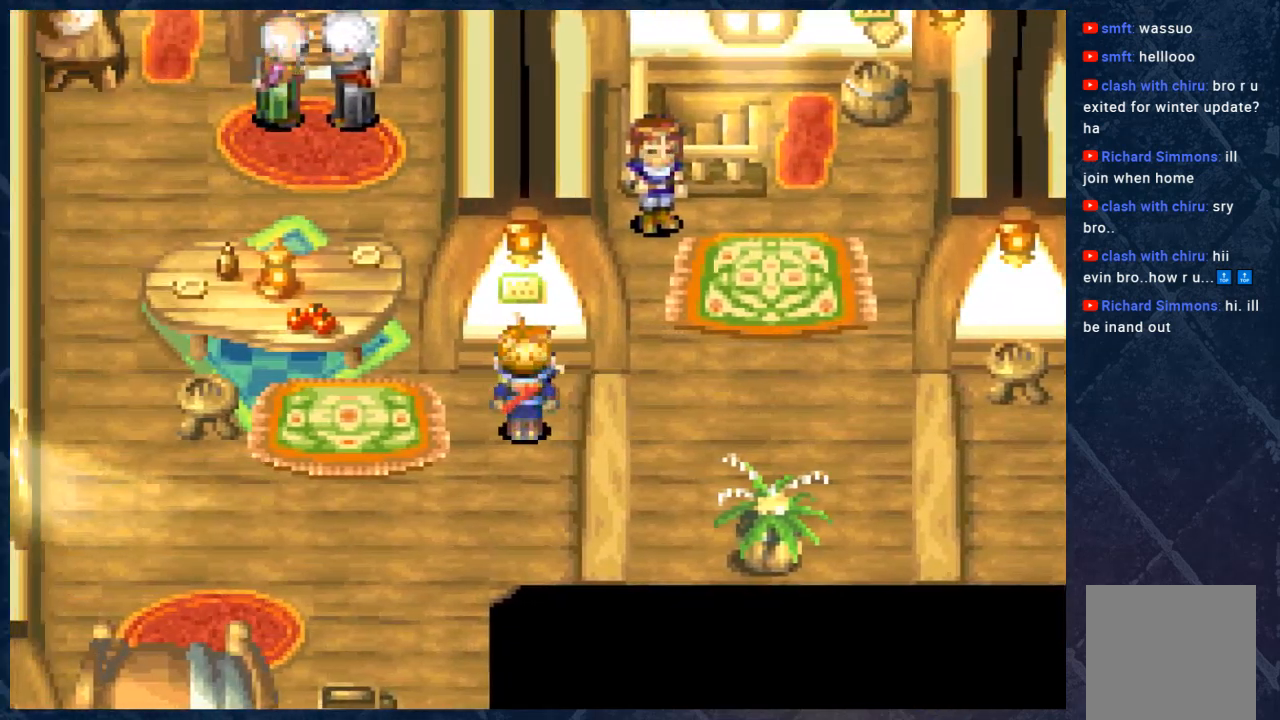
{"buttons": [], "left_stick": "center", "right_stick": "center", "events": [[100, "A", "up"]]}
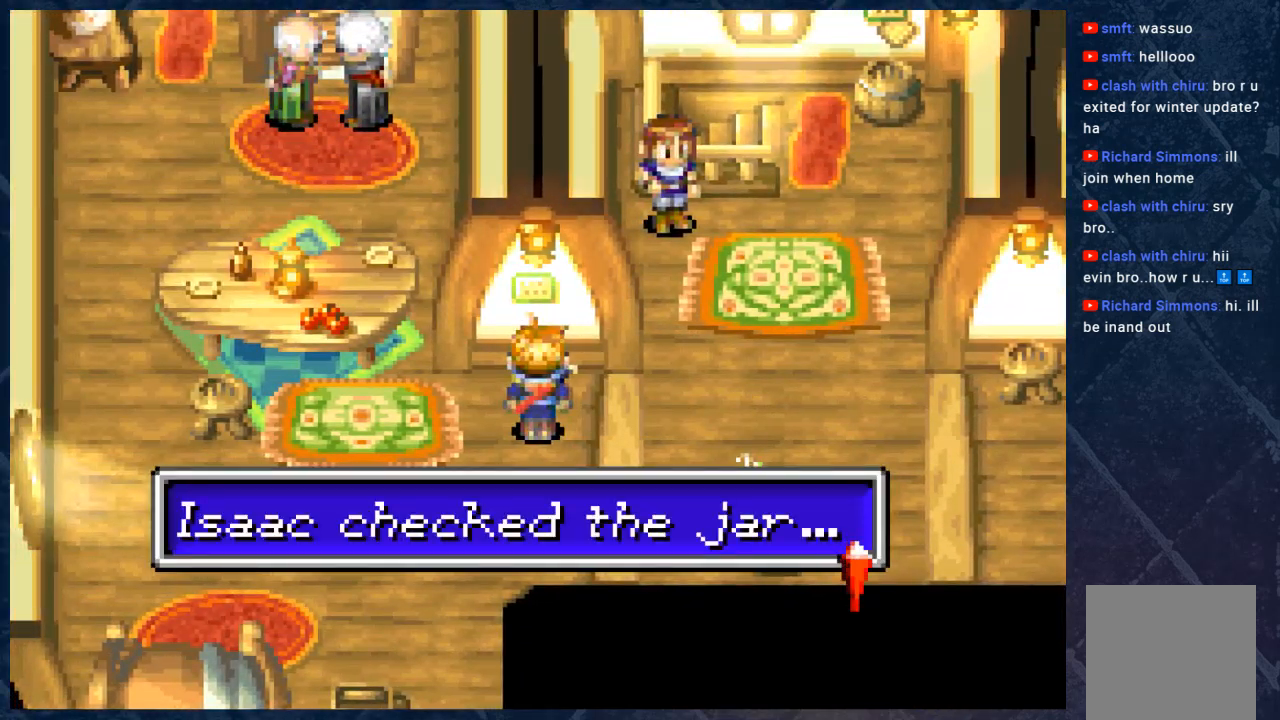
{"buttons": [], "left_stick": "left", "right_stick": "center", "events": [[67, "A", "down"], [217, "A", "up"], [450, "left_stick", "left"]]}
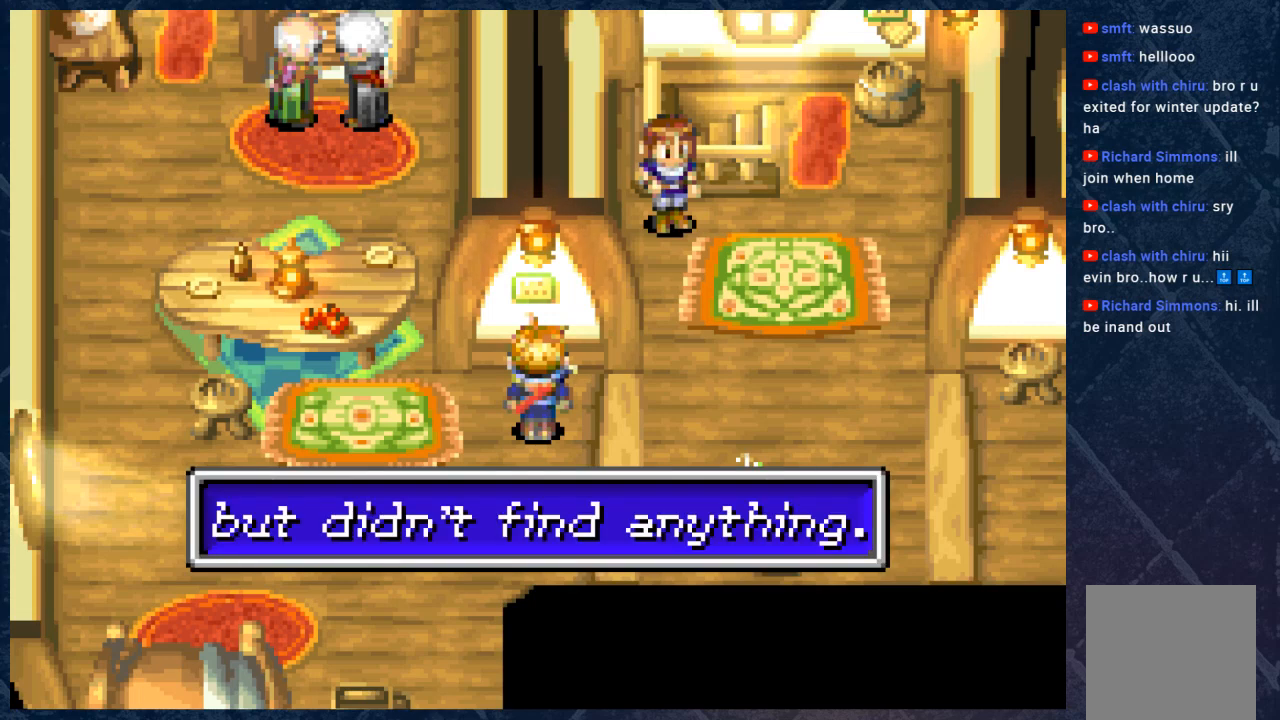
{"buttons": ["B"], "left_stick": "down-left", "right_stick": "center", "events": [[17, "left_stick", "down-left"], [133, "B", "down"]]}
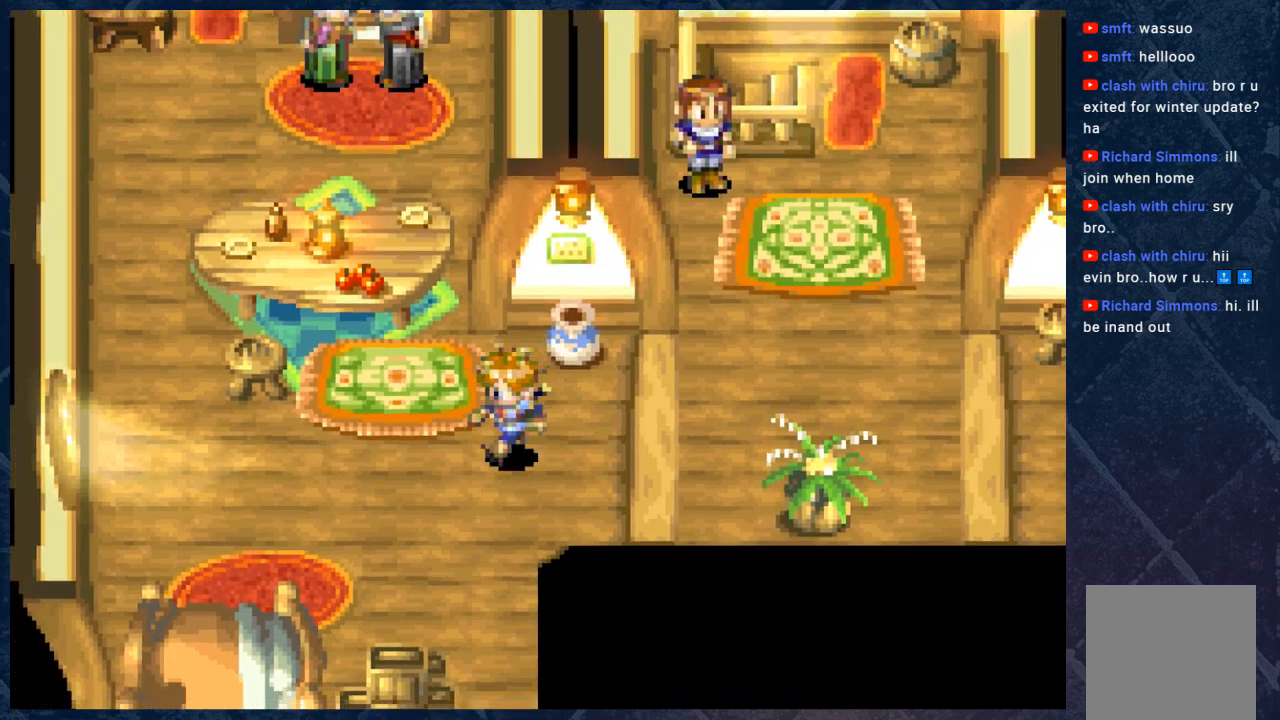
{"buttons": [], "left_stick": "down", "right_stick": "center", "events": [[450, "left_stick", "down"], [483, "B", "up"]]}
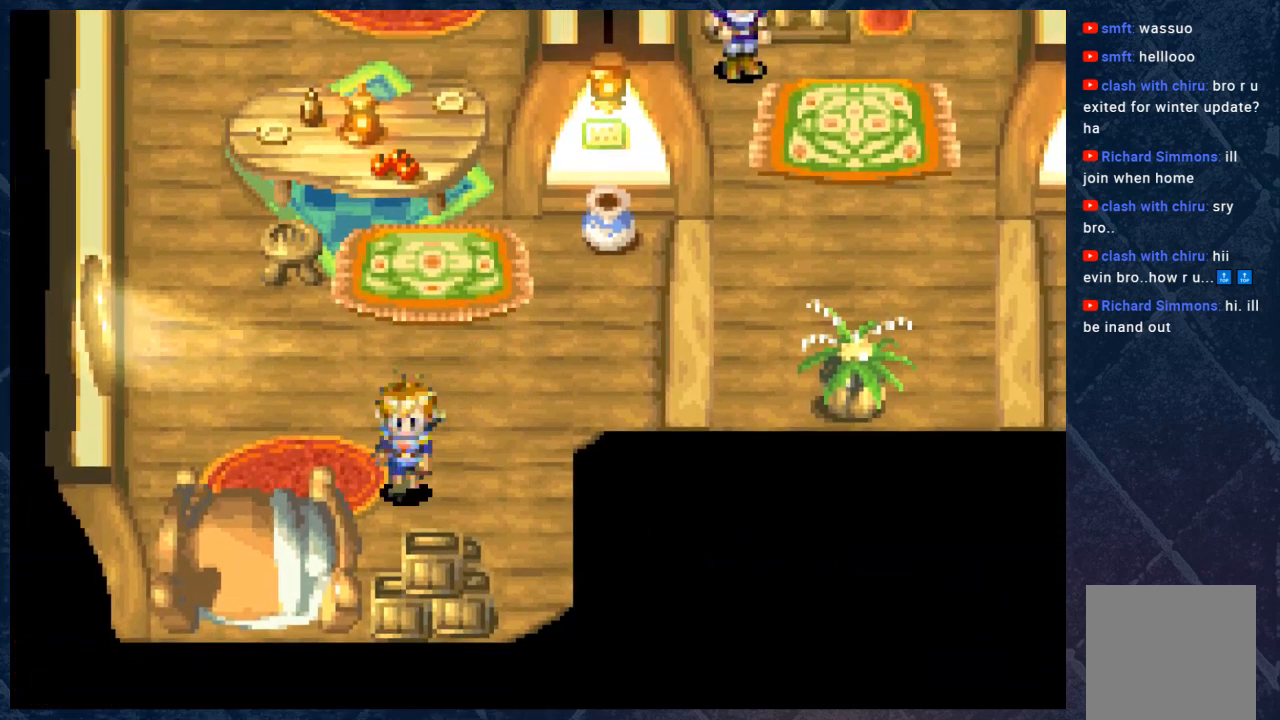
{"buttons": ["A"], "left_stick": "down", "right_stick": "center", "events": [[367, "A", "down"]]}
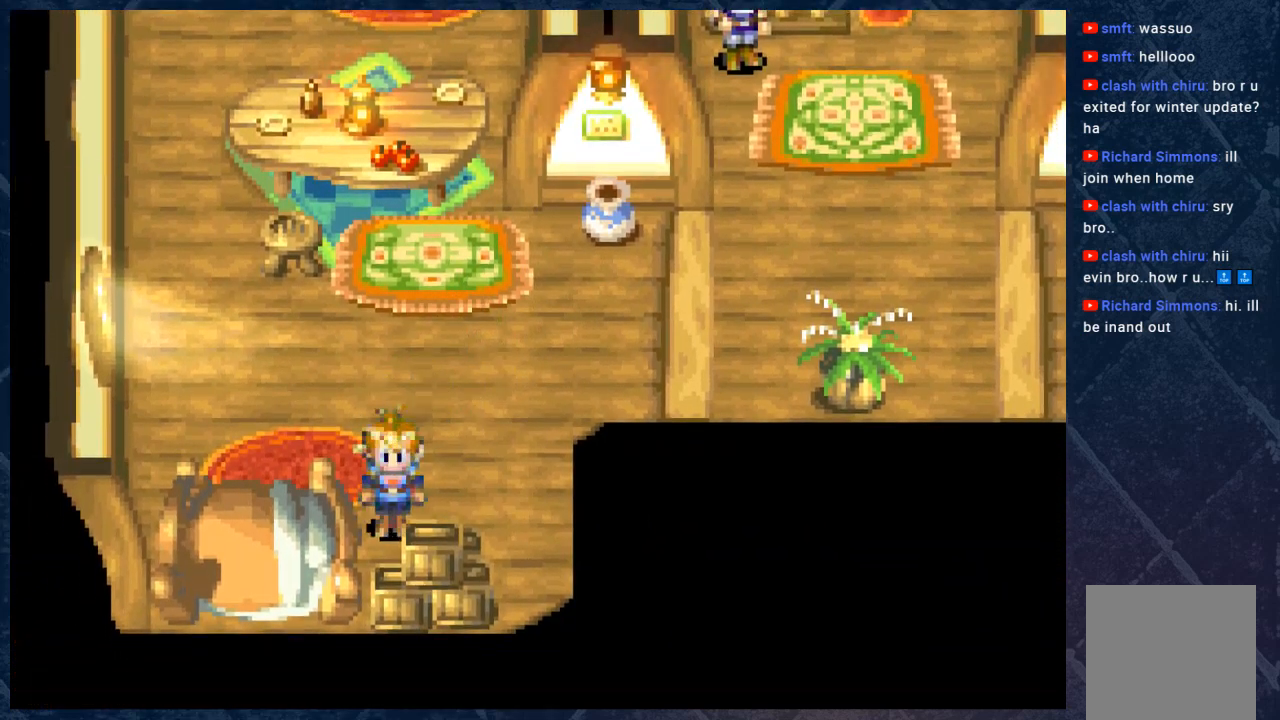
{"buttons": ["A"], "left_stick": "center", "right_stick": "center", "events": [[100, "A", "up"], [233, "left_stick", "center"], [350, "A", "down"]]}
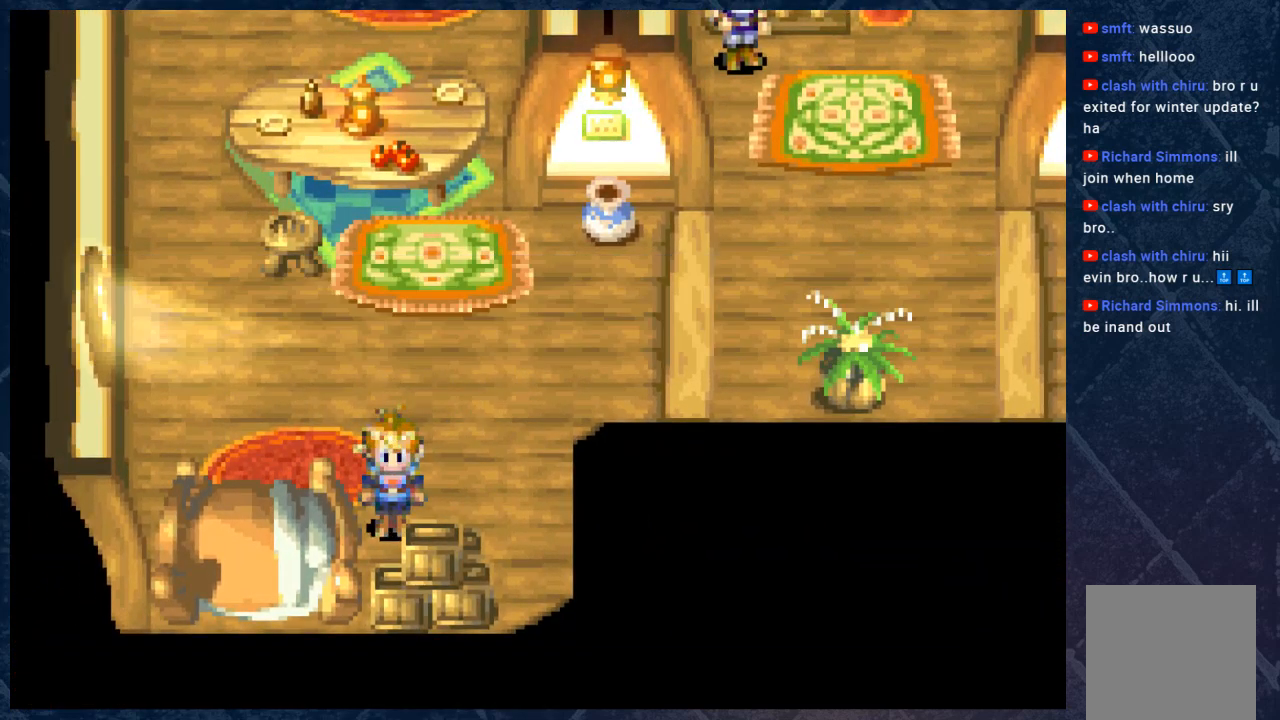
{"buttons": ["A"], "left_stick": "left", "right_stick": "center", "events": [[100, "A", "up"], [333, "left_stick", "left"], [400, "A", "down"]]}
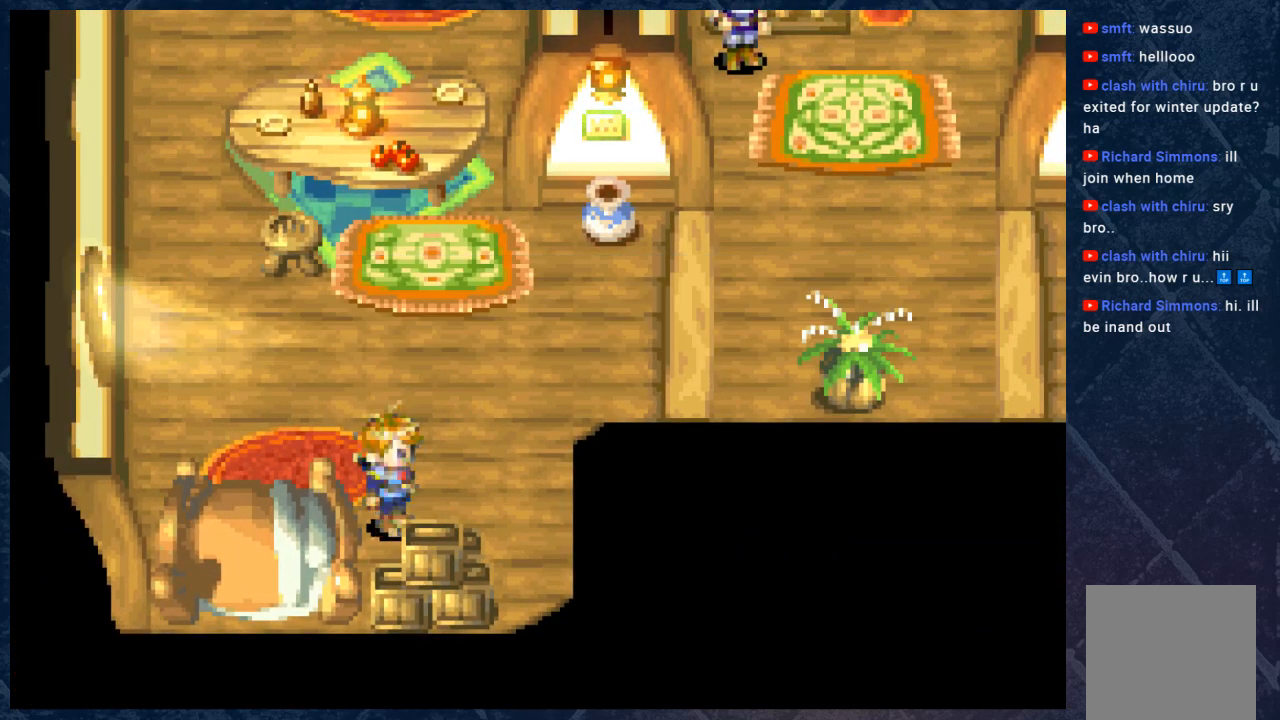
{"buttons": ["B"], "left_stick": "up-left", "right_stick": "center", "events": [[50, "left_stick", "up-left"], [67, "A", "up"], [350, "B", "down"]]}
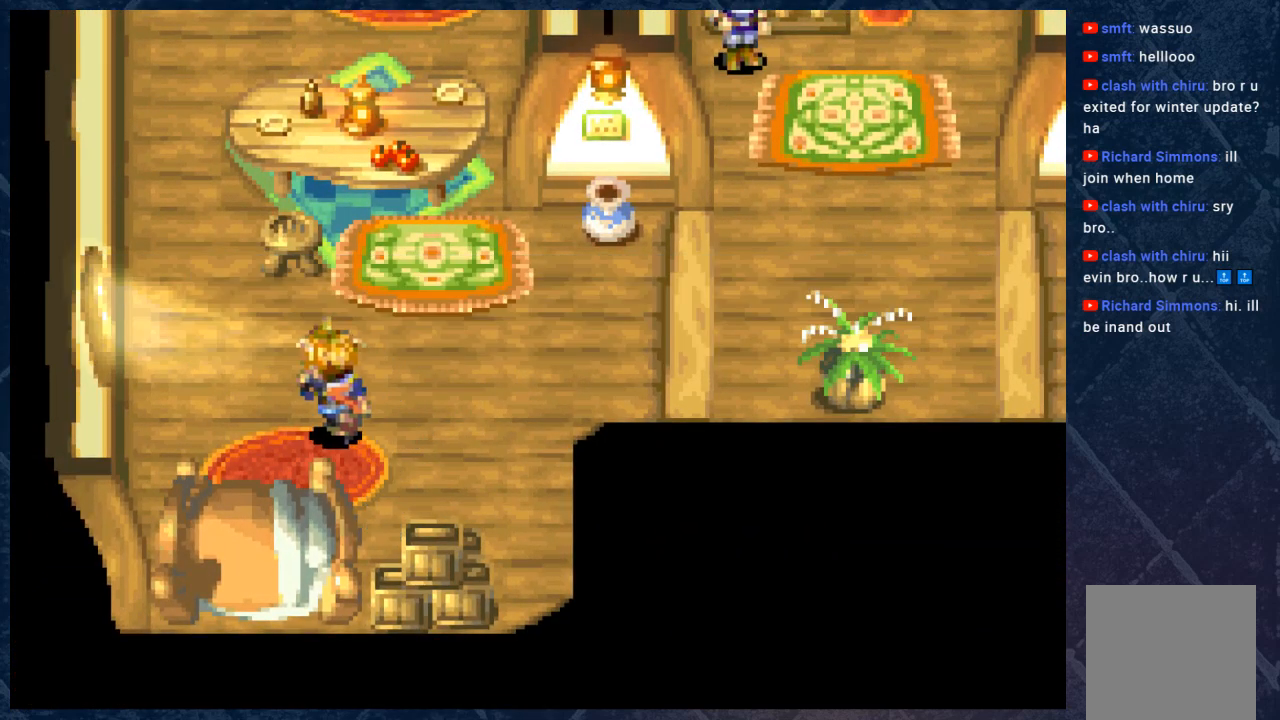
{"buttons": ["B"], "left_stick": "up-left", "right_stick": "center", "events": []}
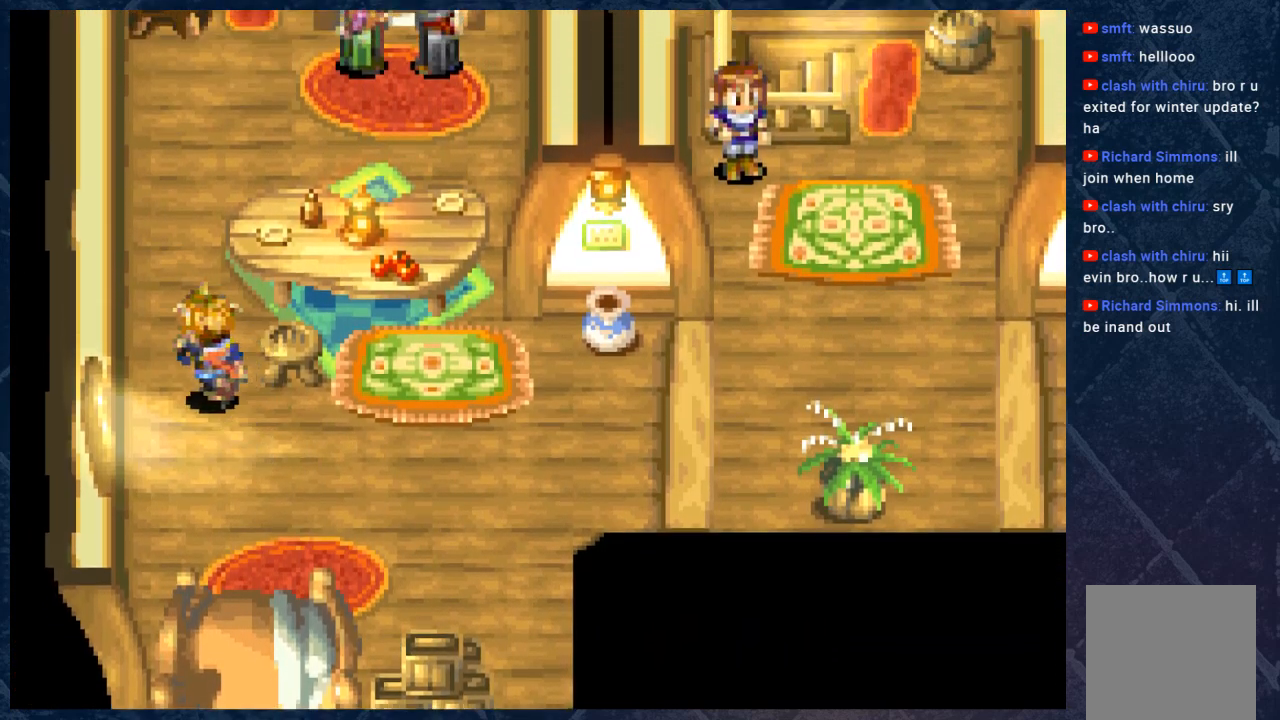
{"buttons": ["B"], "left_stick": "up-right", "right_stick": "center", "events": [[133, "left_stick", "up"], [500, "left_stick", "up-right"]]}
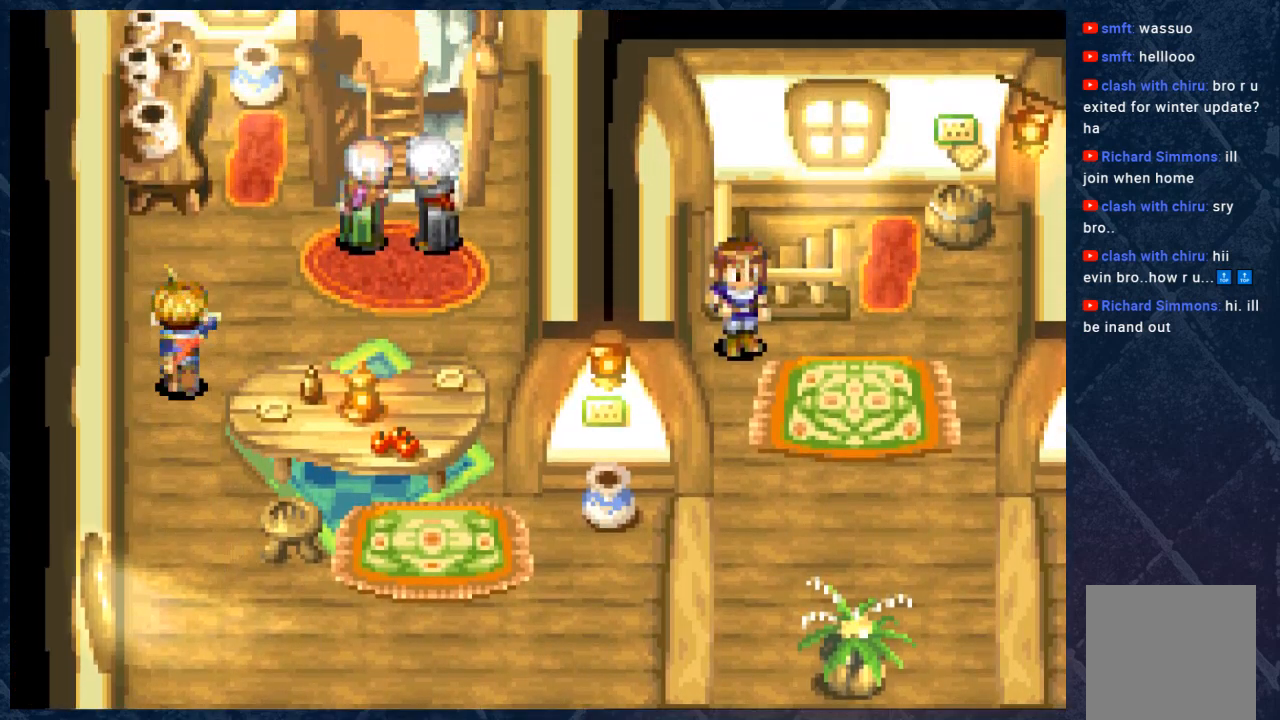
{"buttons": [], "left_stick": "up-right", "right_stick": "center", "events": [[350, "B", "up"]]}
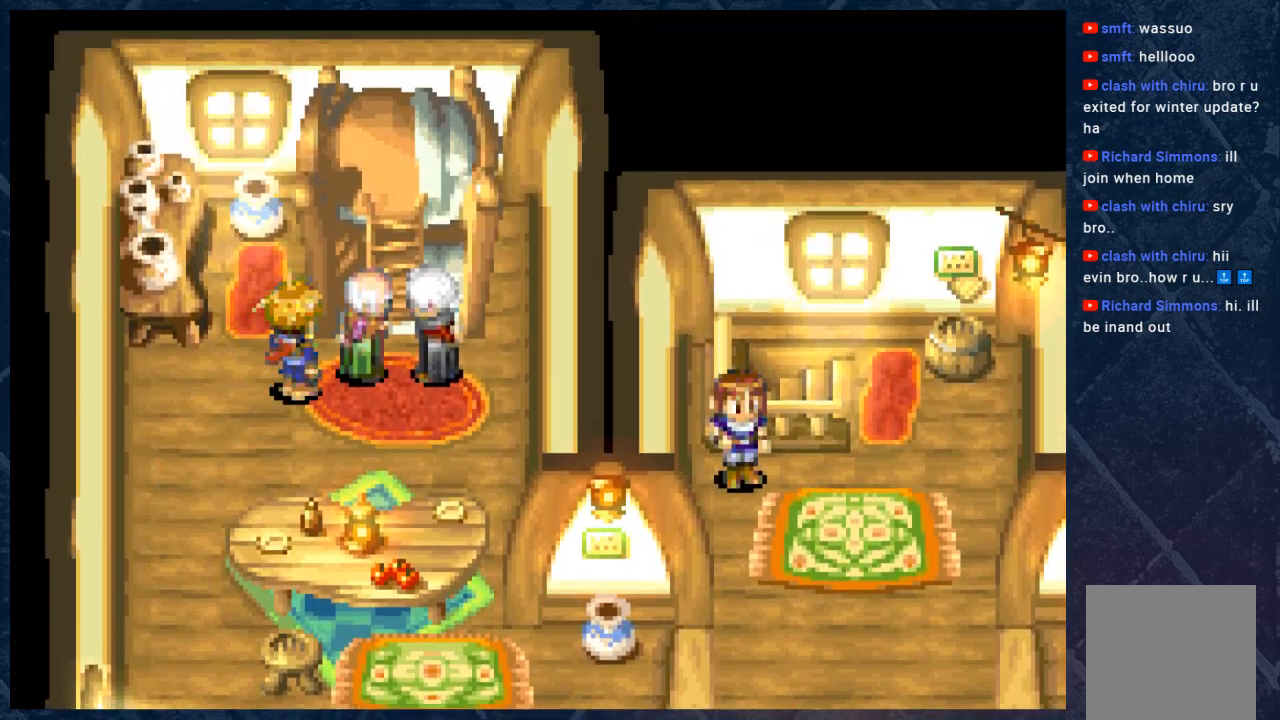
{"buttons": [], "left_stick": "up", "right_stick": "center", "events": [[50, "left_stick", "up"], [233, "left_stick", "up-left"], [450, "left_stick", "up"]]}
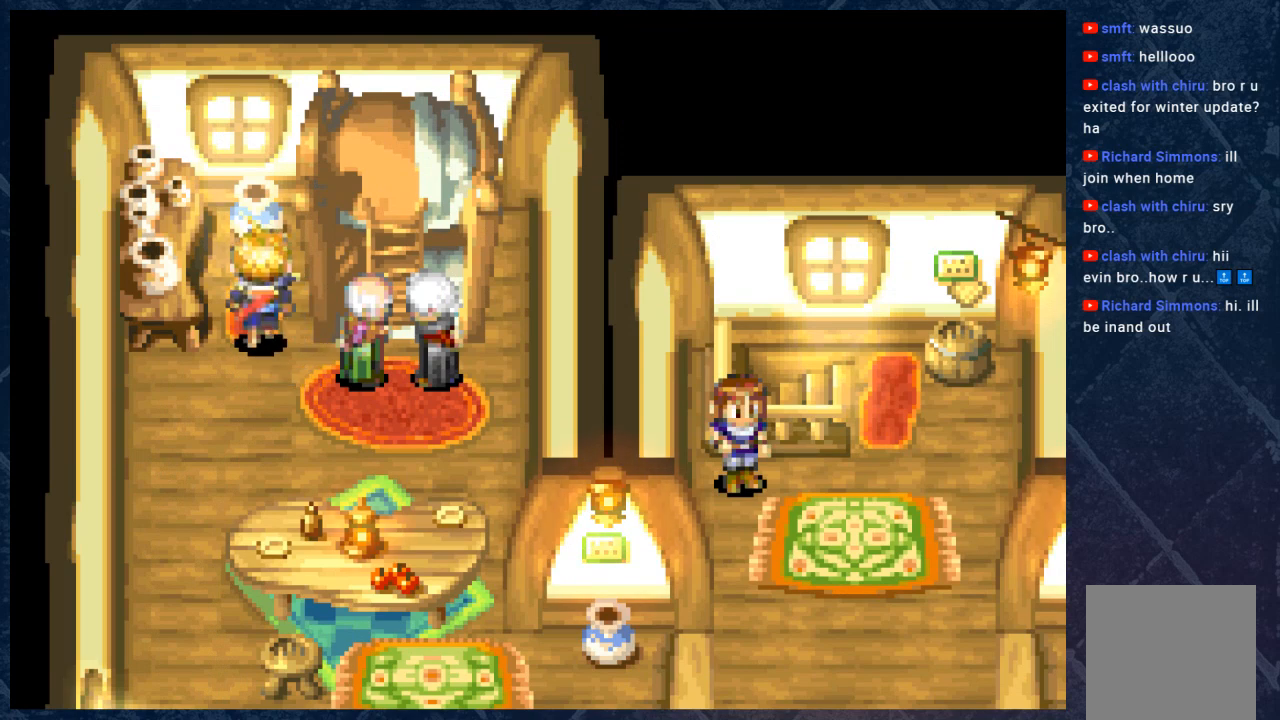
{"buttons": ["A"], "left_stick": "up", "right_stick": "center", "events": [[217, "left_stick", "up-left"], [367, "left_stick", "up"], [417, "A", "down"]]}
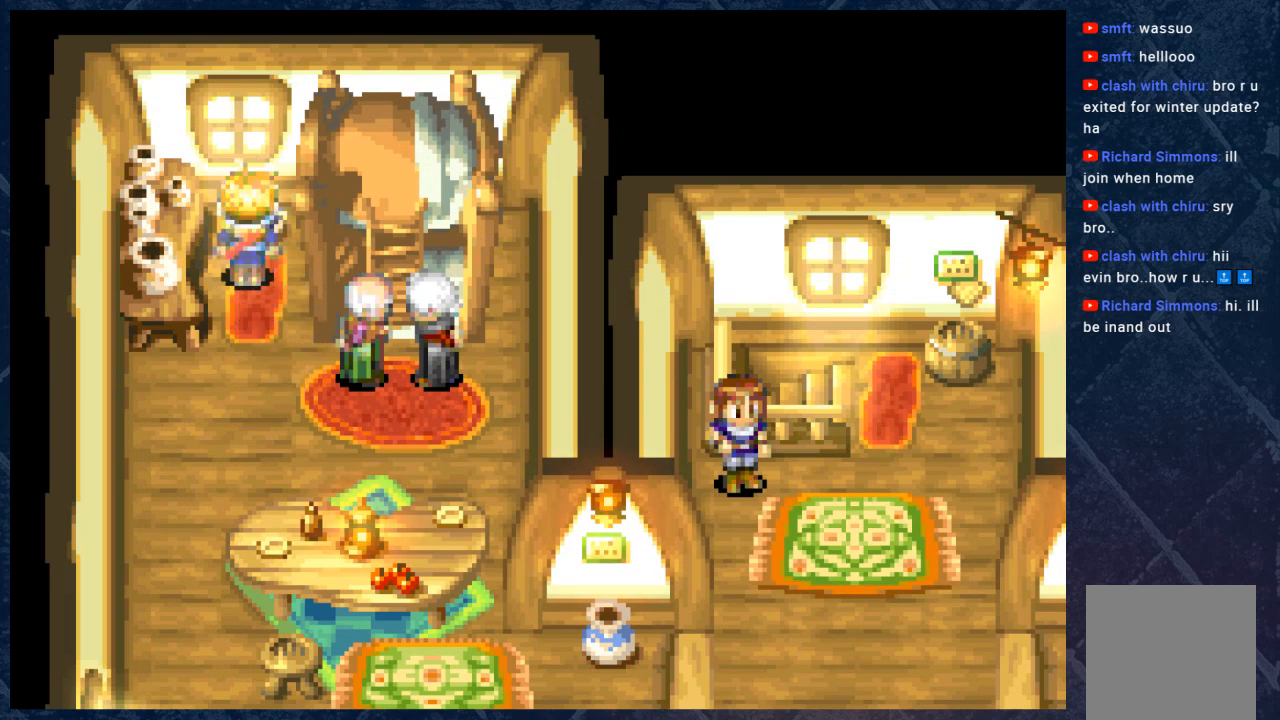
{"buttons": ["A"], "left_stick": "center", "right_stick": "center", "events": [[50, "left_stick", "center"], [83, "A", "up"], [450, "A", "down"]]}
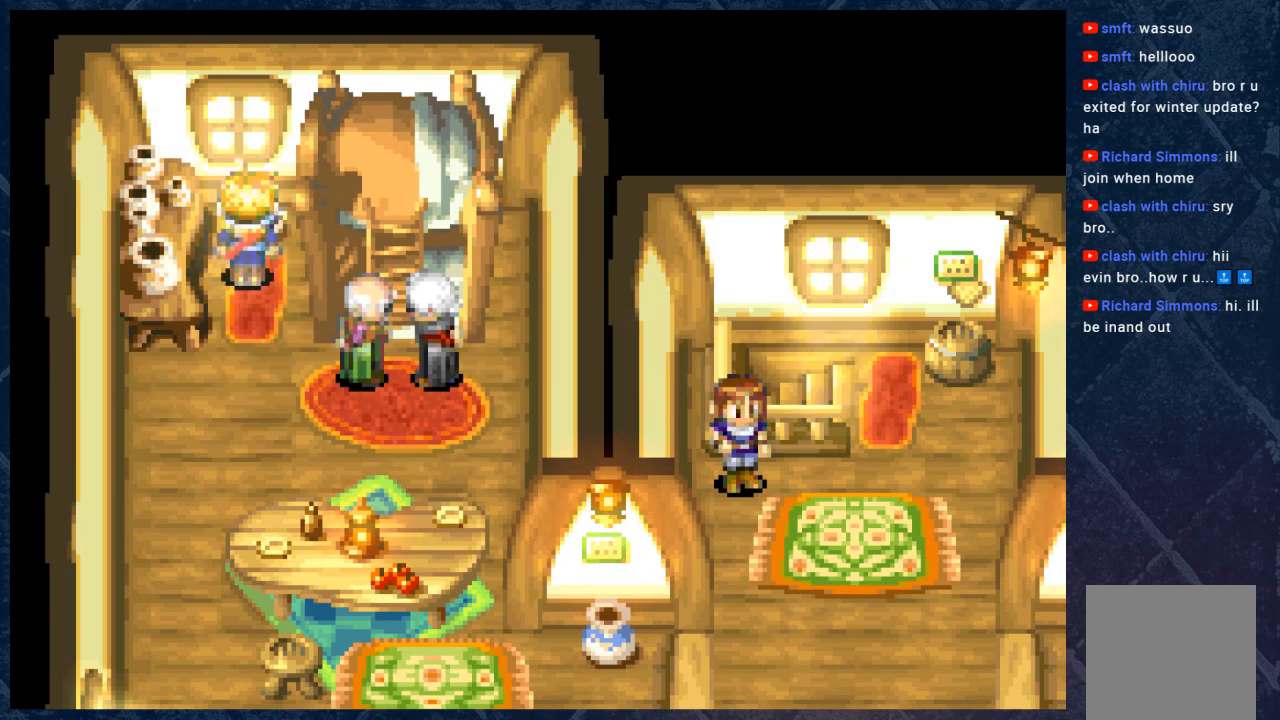
{"buttons": [], "left_stick": "center", "right_stick": "center", "events": [[133, "A", "up"]]}
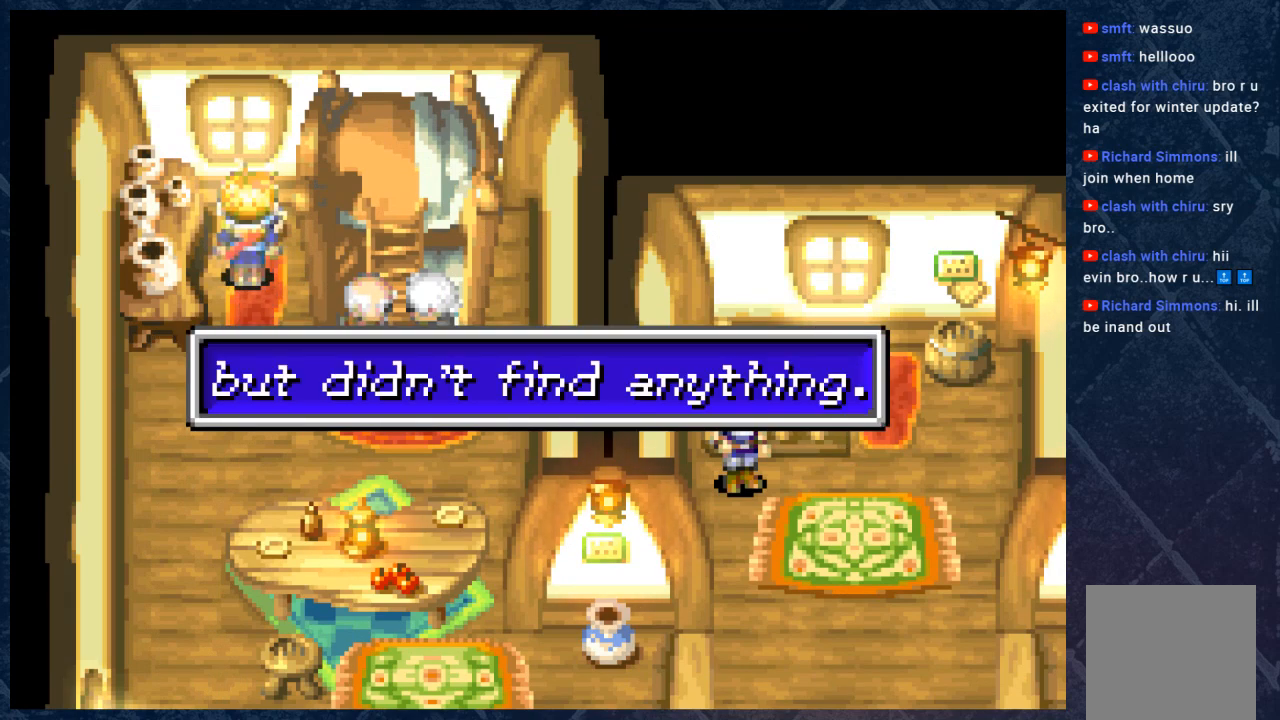
{"buttons": [], "left_stick": "down", "right_stick": "center", "events": [[17, "A", "down"], [17, "left_stick", "down"], [150, "A", "up"]]}
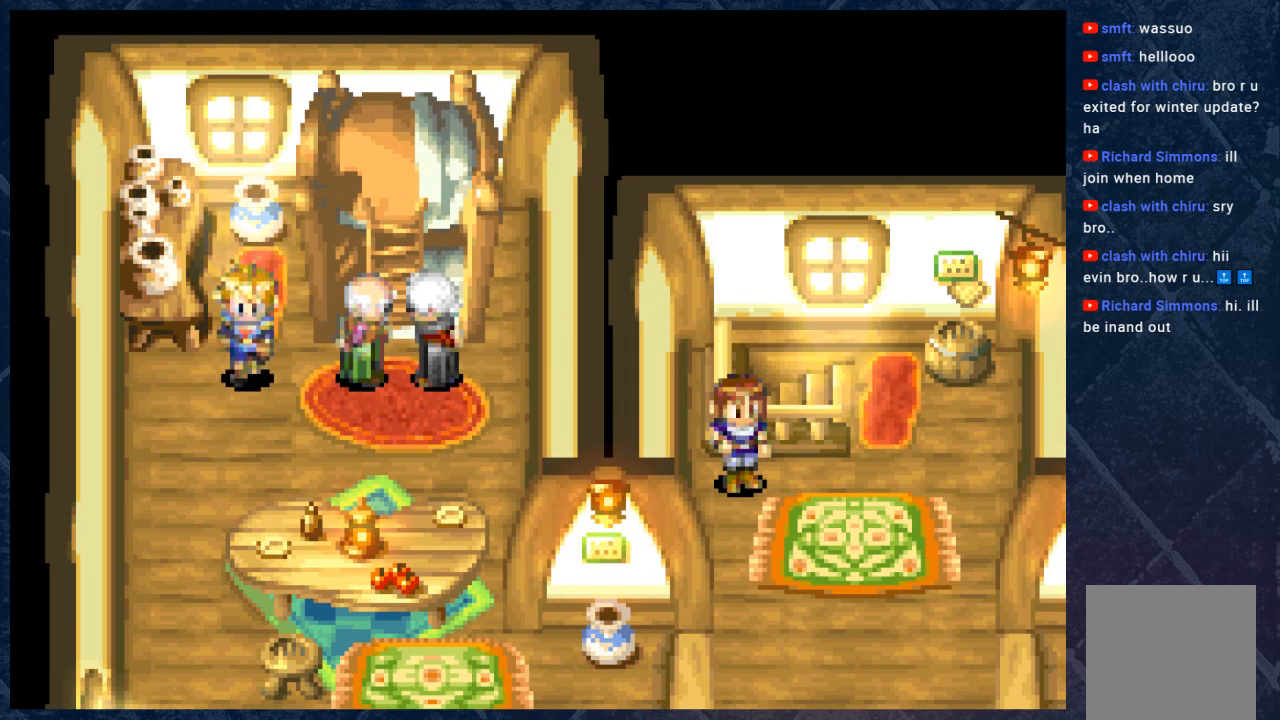
{"buttons": [], "left_stick": "down-right", "right_stick": "center", "events": [[167, "left_stick", "down-right"]]}
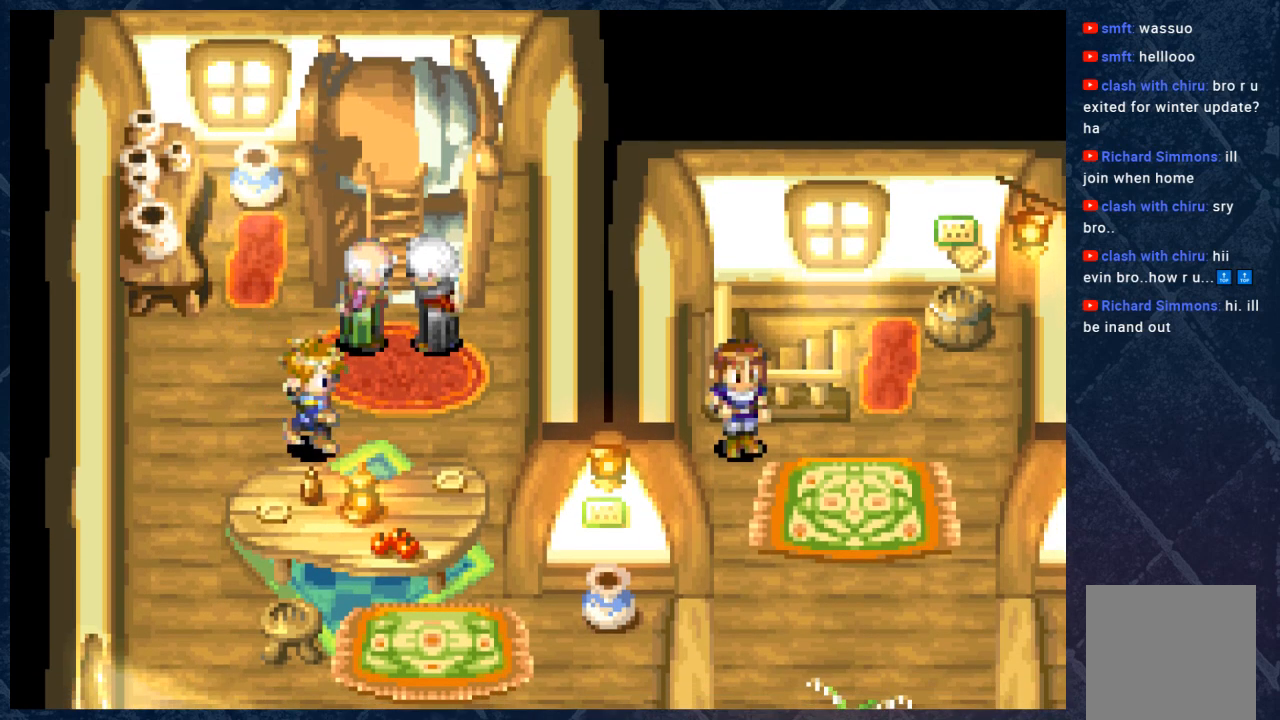
{"buttons": [], "left_stick": "center", "right_stick": "center", "events": [[50, "left_stick", "up-right"], [133, "left_stick", "up"], [233, "A", "down"], [300, "left_stick", "center"], [417, "A", "up"]]}